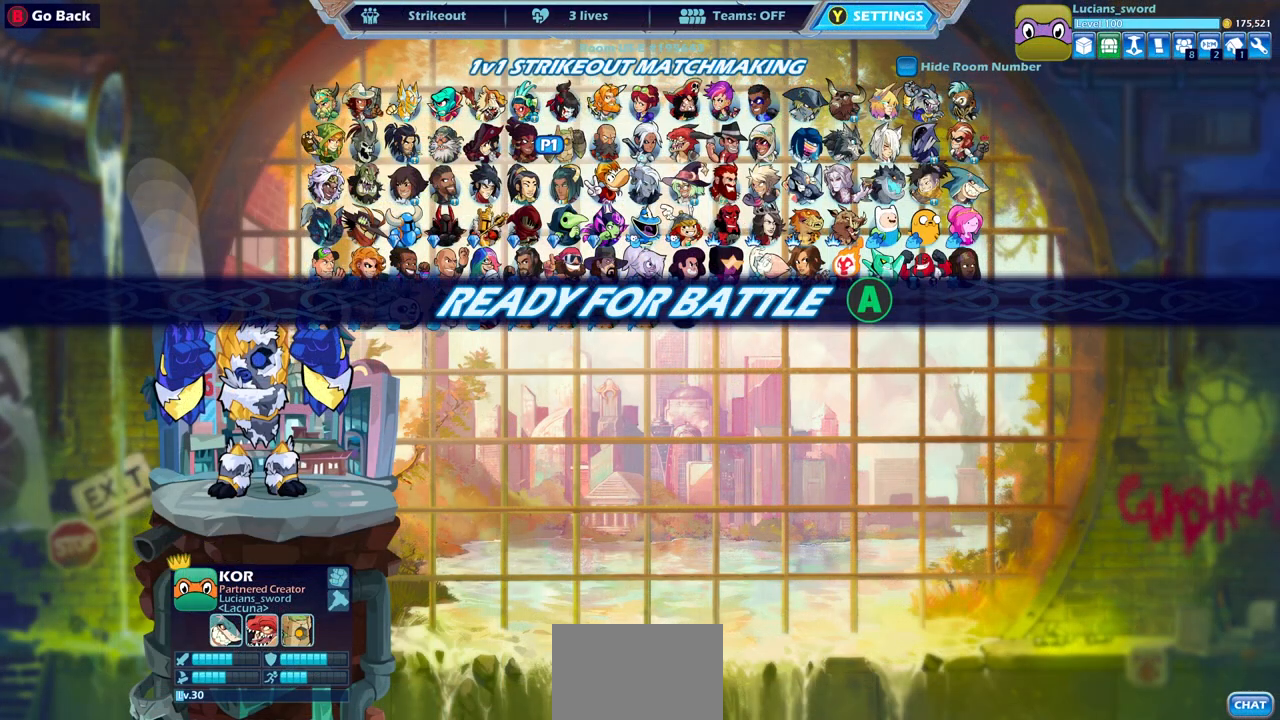
Gameplay with a controller (PlayStation layout); each line is a JSON object with the inputs held at the frame after it. "events" lists button and stick changes between this image and that frame as [ms after this image, input, new state], when the widget could be followed in between.
{"buttons": [], "left_stick": "center", "right_stick": "center", "events": [[383, "CROSS", "down"], [483, "CROSS", "up"]]}
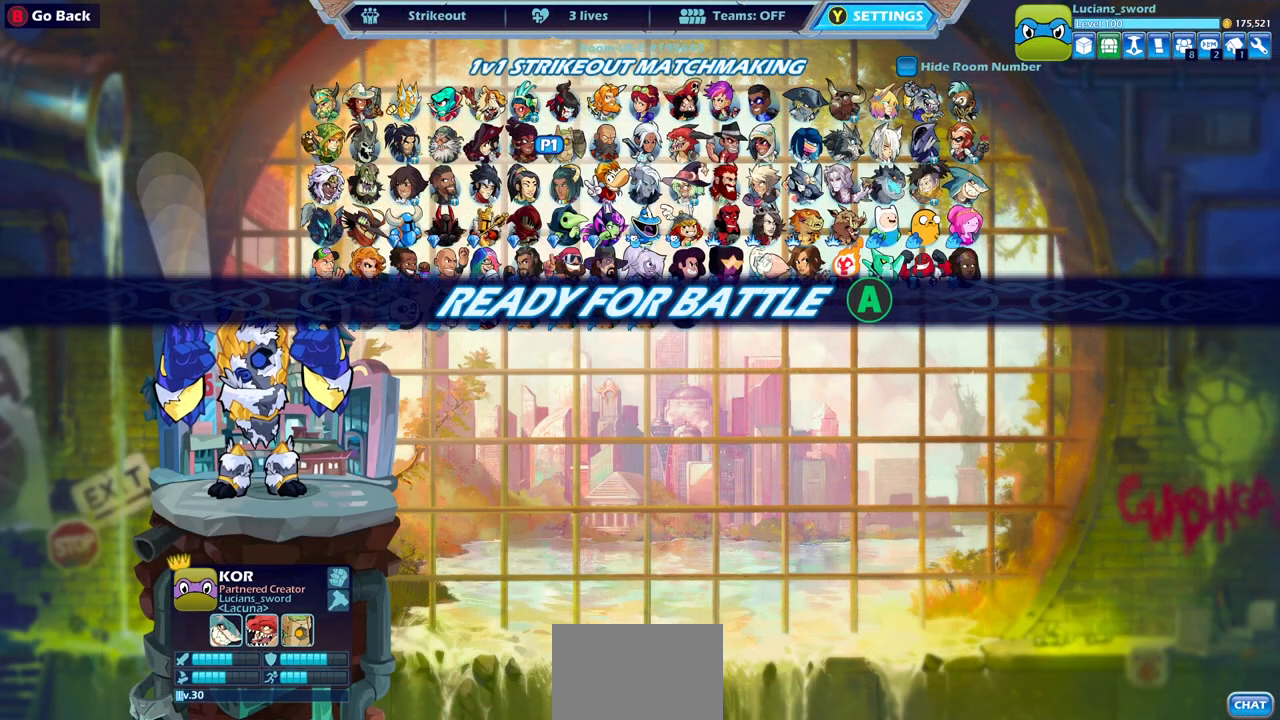
{"buttons": [], "left_stick": "center", "right_stick": "center", "events": []}
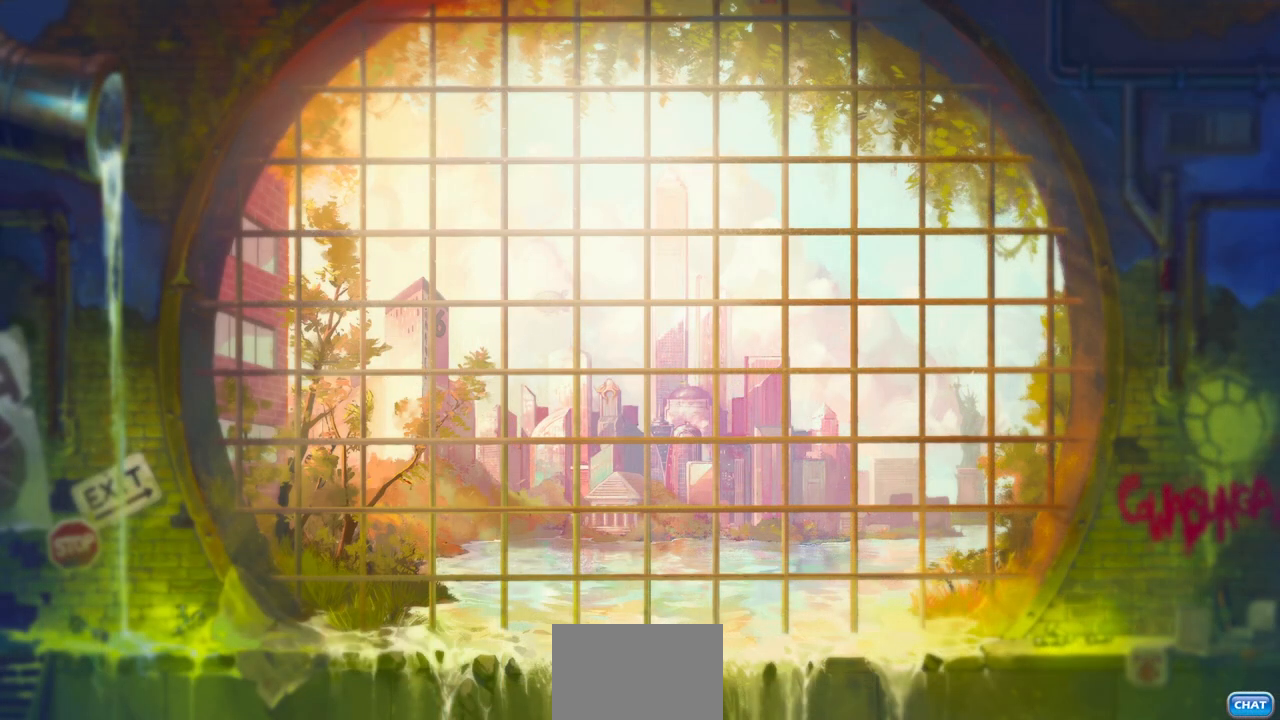
{"buttons": [], "left_stick": "center", "right_stick": "center", "events": []}
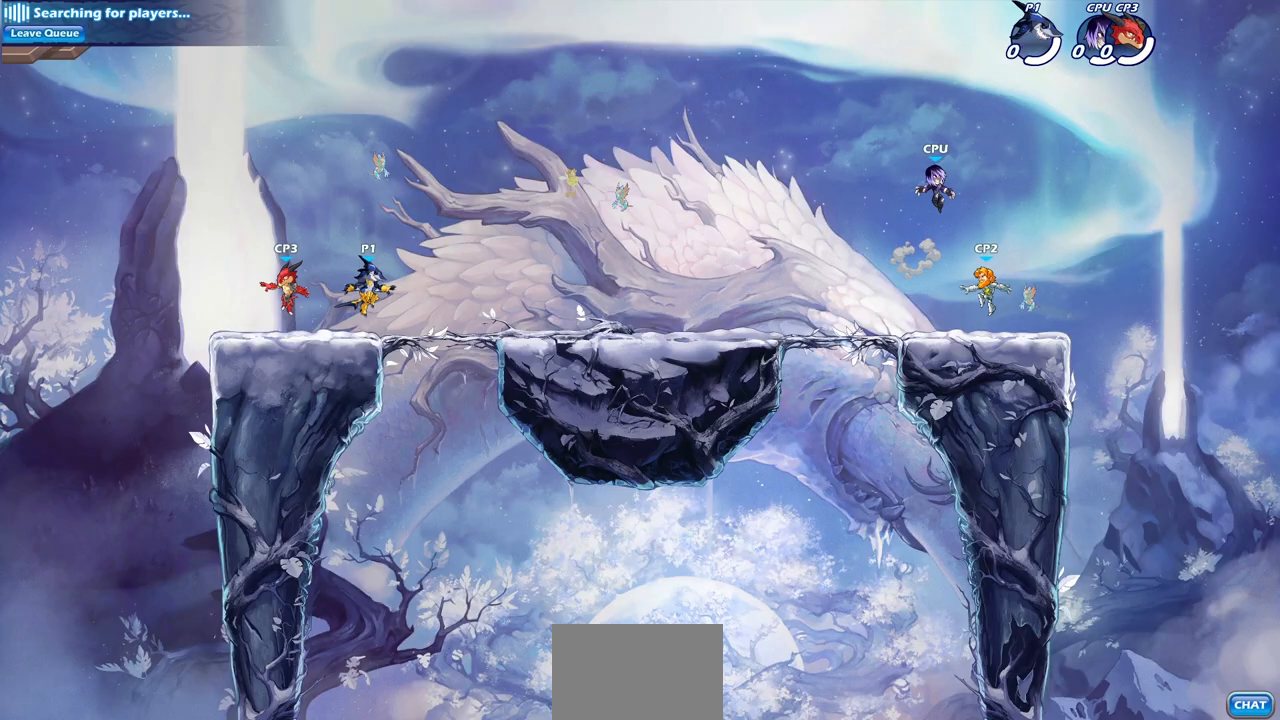
{"buttons": [], "left_stick": "down-right", "right_stick": "center", "events": [[150, "left_stick", "up-right"], [233, "R2", "down"], [250, "CROSS", "down"], [383, "CROSS", "up"], [400, "R2", "up"], [400, "left_stick", "down-right"]]}
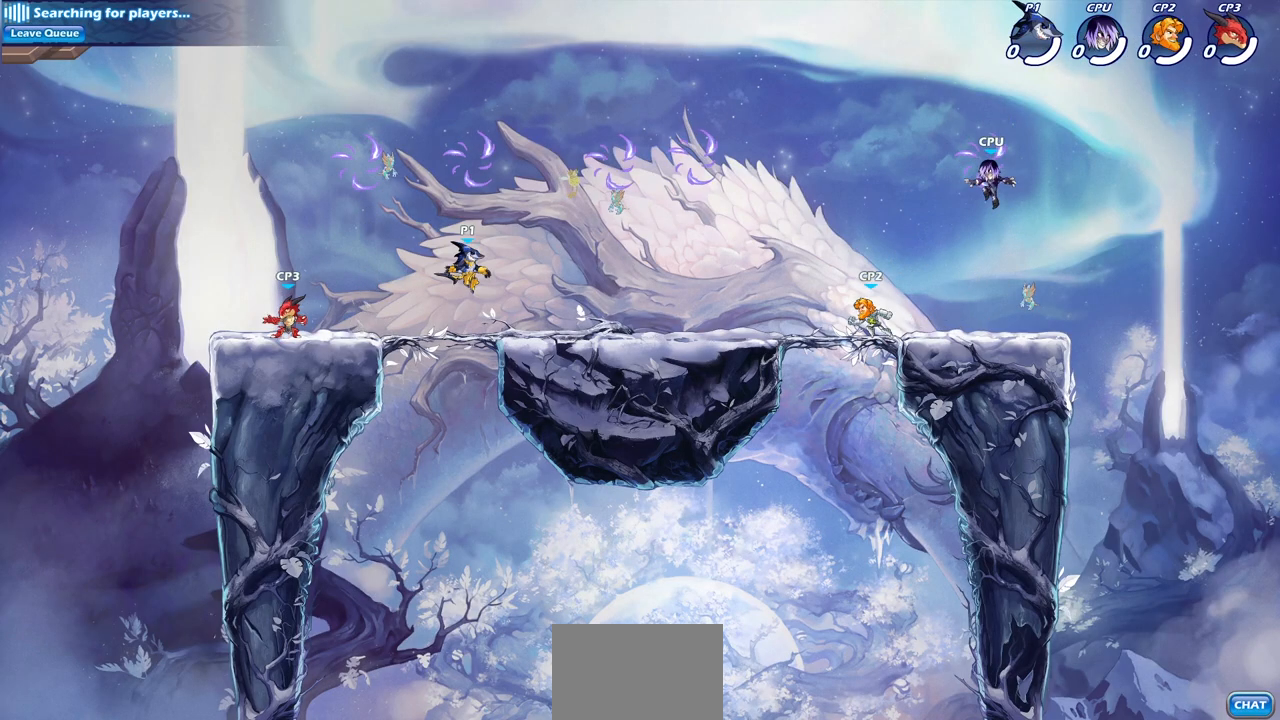
{"buttons": ["CROSS"], "left_stick": "up-right", "right_stick": "center", "events": [[100, "left_stick", "right"], [217, "R2", "down"], [250, "CROSS", "down"], [367, "CROSS", "up"], [400, "R2", "up"], [433, "left_stick", "up-right"], [467, "CROSS", "down"], [483, "CROSS", "up"], [500, "CROSS", "down"]]}
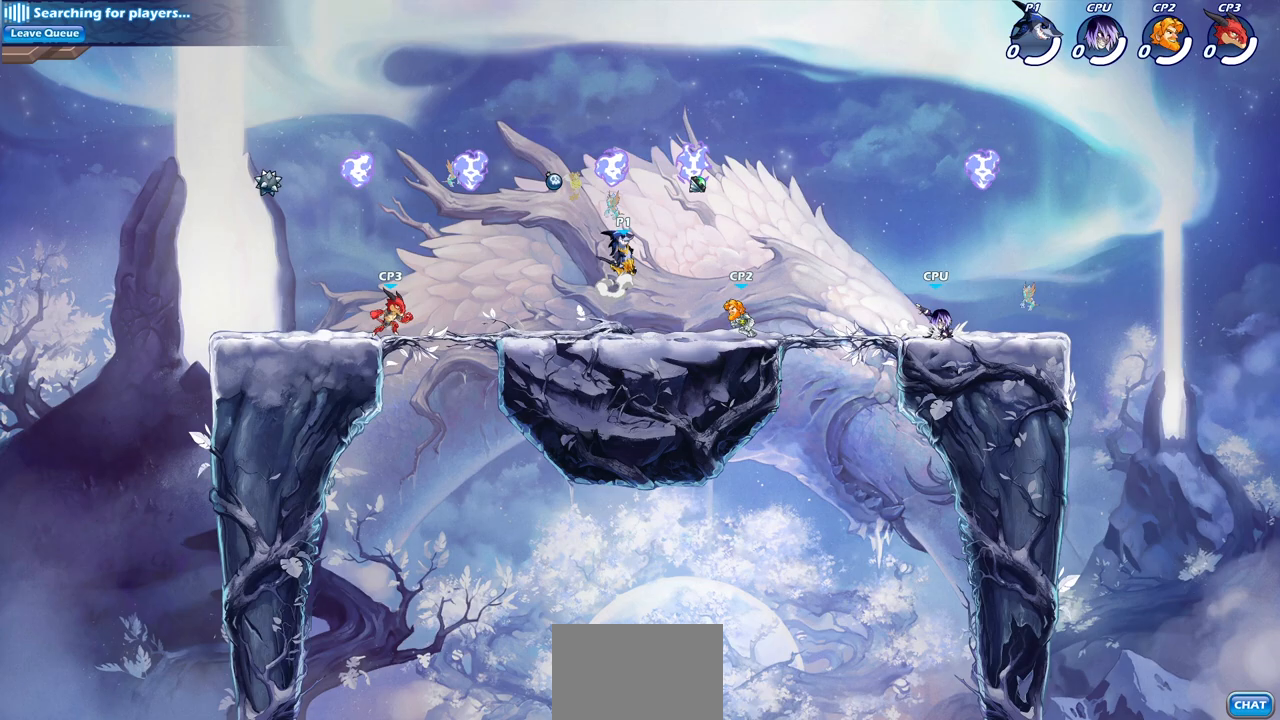
{"buttons": [], "left_stick": "down-right", "right_stick": "center", "events": [[67, "CROSS", "up"], [83, "CROSS", "down"], [117, "CROSS", "up"], [217, "R1", "down"], [333, "R1", "up"], [333, "left_stick", "down-right"]]}
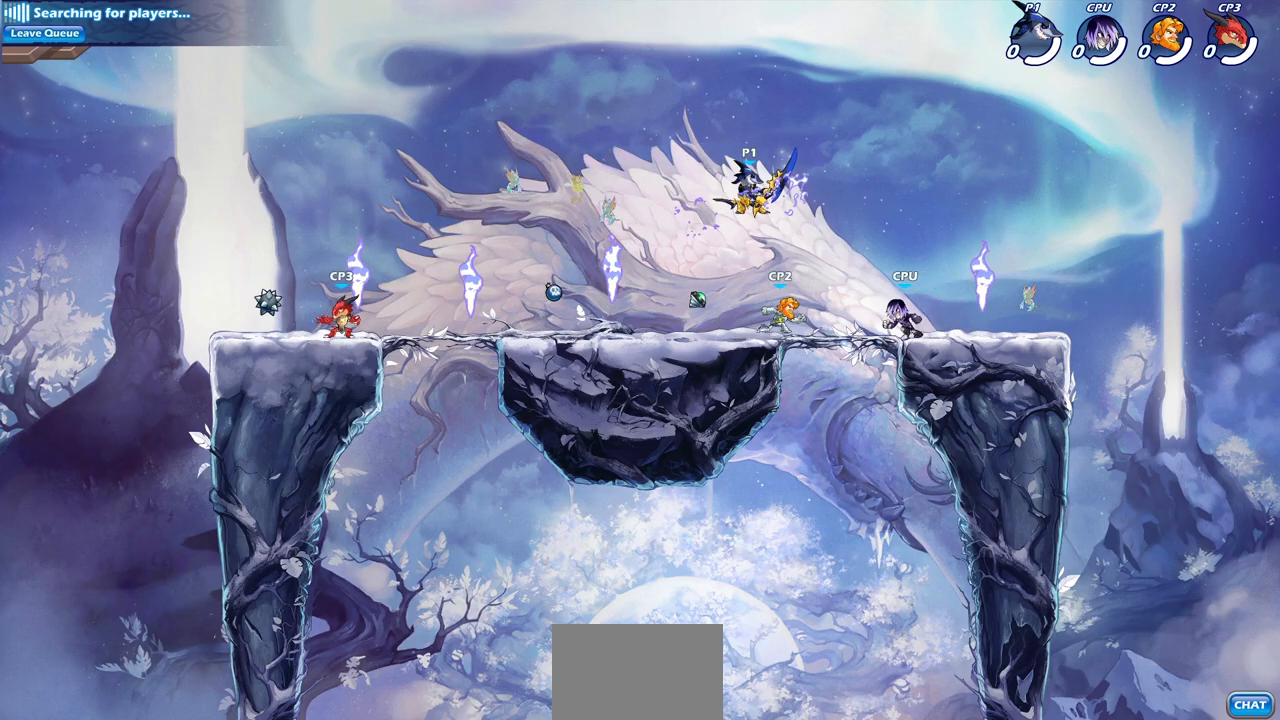
{"buttons": [], "left_stick": "center", "right_stick": "center", "events": [[117, "SQUARE", "down"], [117, "left_stick", "right"], [233, "SQUARE", "up"], [350, "left_stick", "center"]]}
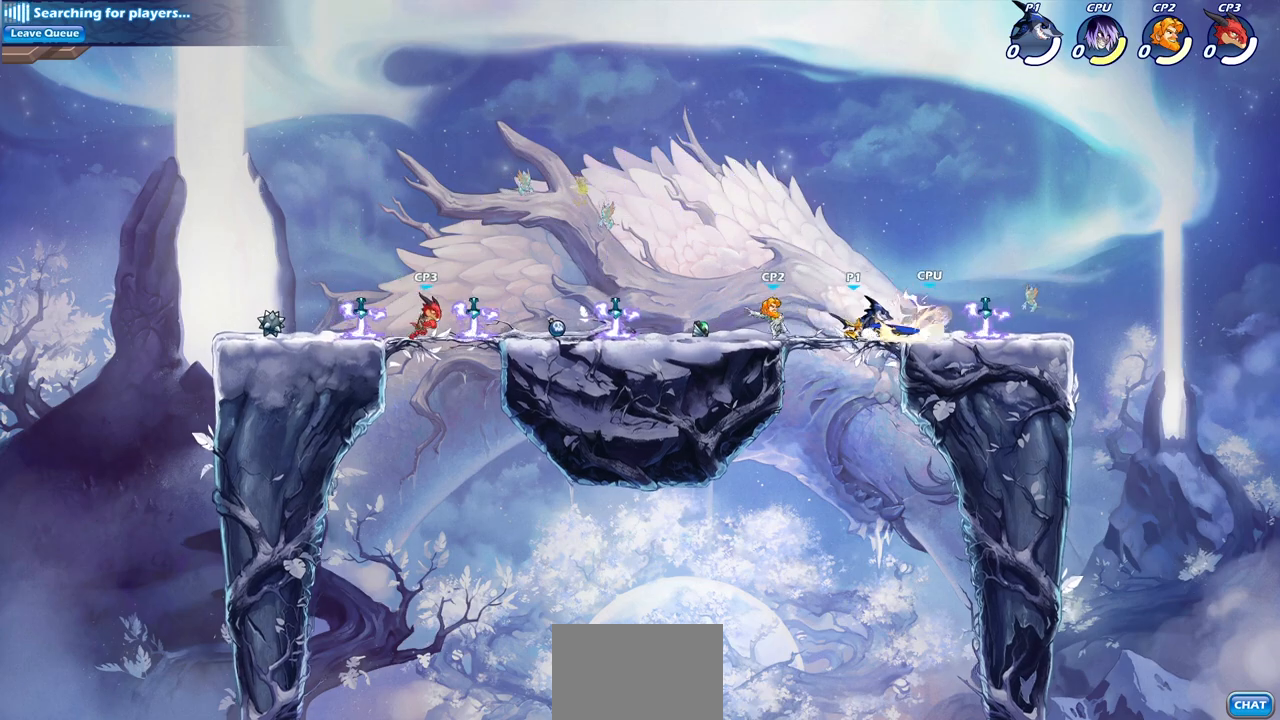
{"buttons": ["SQUARE"], "left_stick": "right", "right_stick": "center", "events": [[100, "SQUARE", "down"], [183, "SQUARE", "up"], [217, "left_stick", "right"], [283, "SQUARE", "down"], [400, "SQUARE", "up"], [483, "SQUARE", "down"]]}
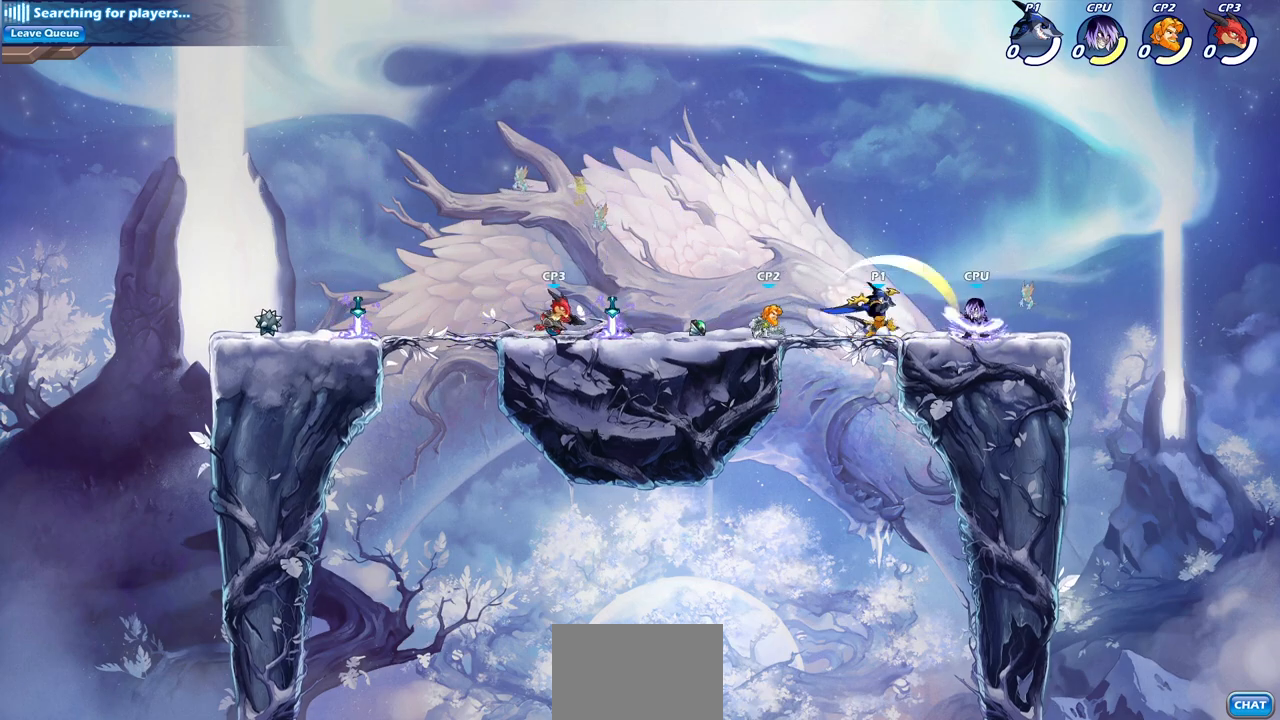
{"buttons": [], "left_stick": "right", "right_stick": "center", "events": [[100, "SQUARE", "up"], [200, "SQUARE", "down"], [283, "SQUARE", "up"]]}
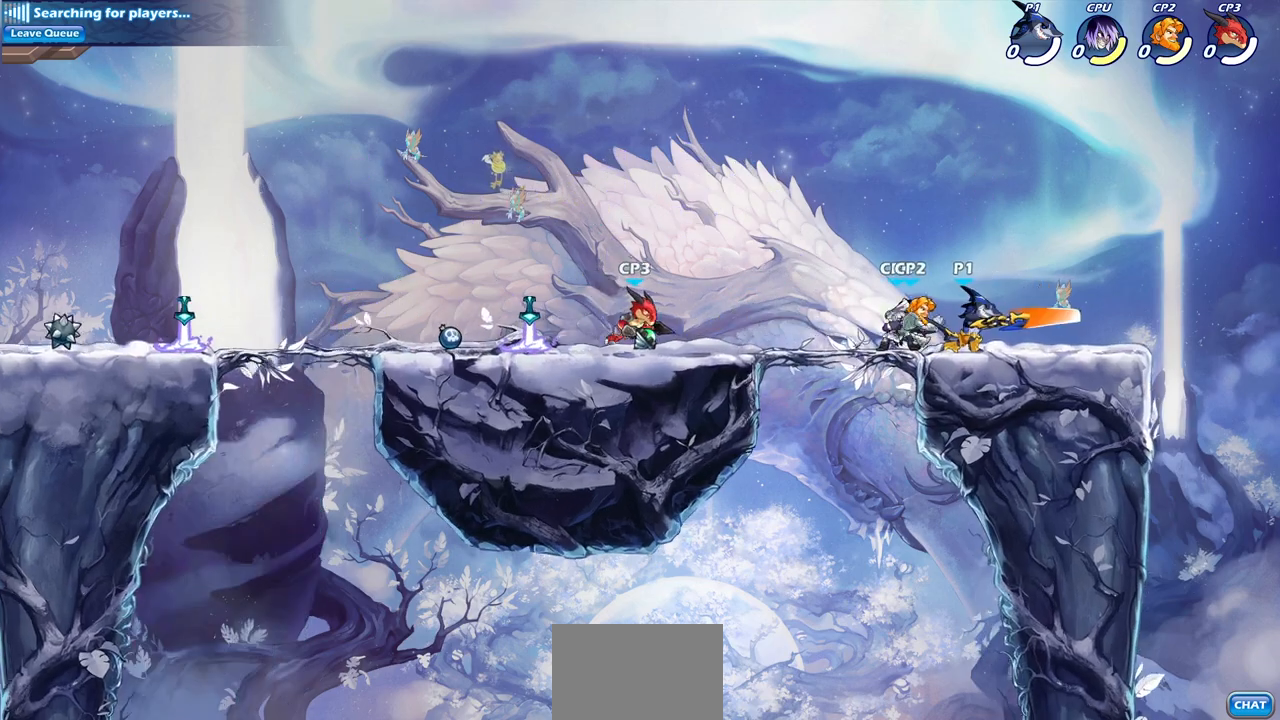
{"buttons": [], "left_stick": "down-left", "right_stick": "center", "events": [[50, "left_stick", "center"], [500, "left_stick", "down-left"]]}
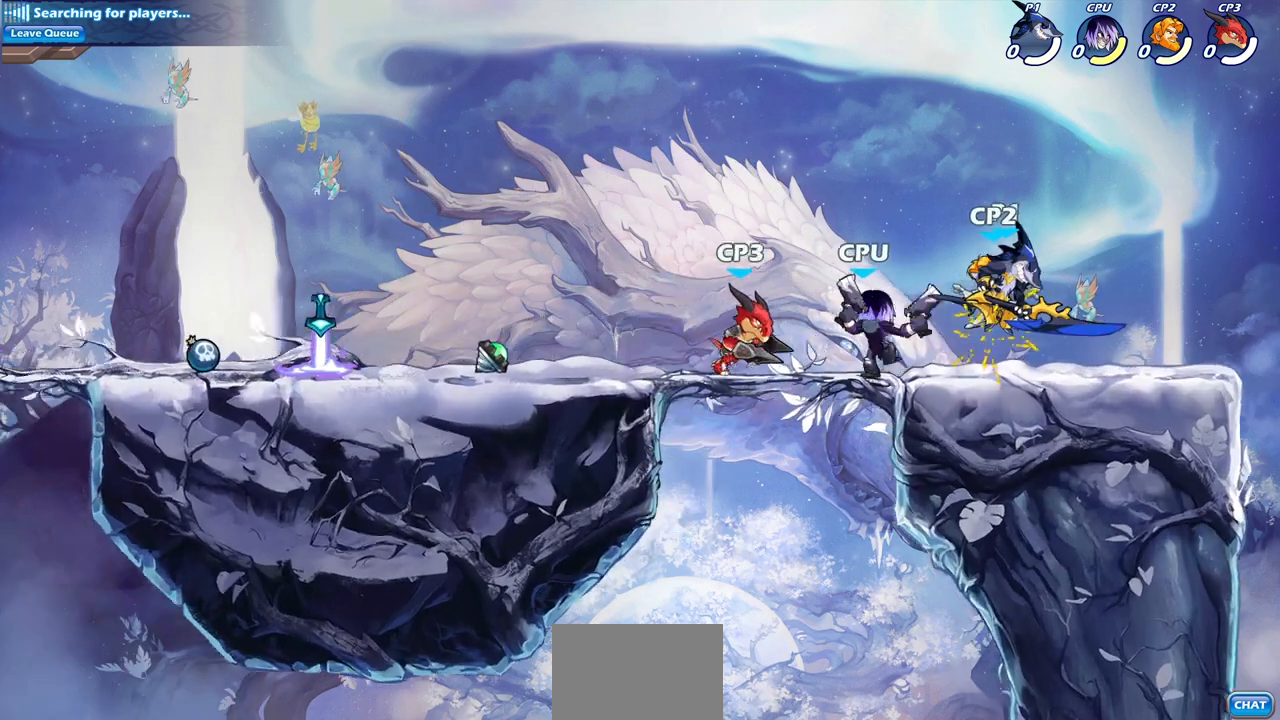
{"buttons": [], "left_stick": "up-left", "right_stick": "center", "events": [[183, "left_stick", "left"], [300, "left_stick", "up-left"]]}
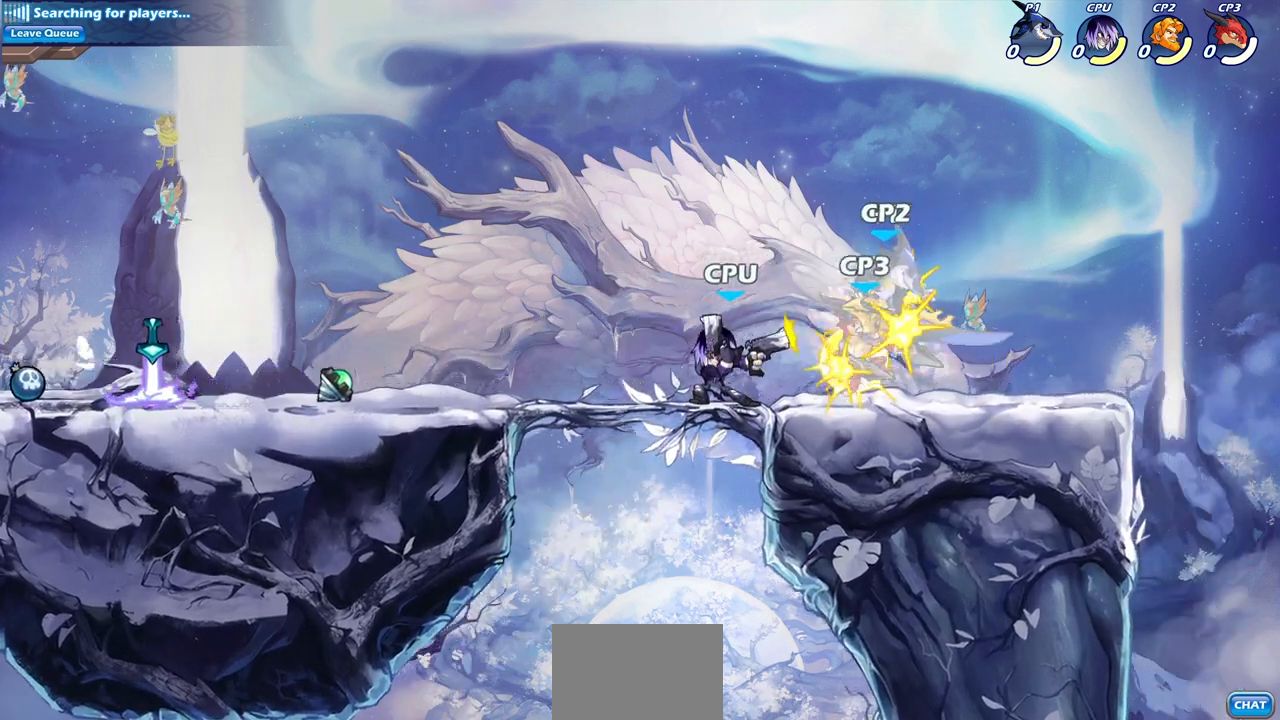
{"buttons": ["CROSS"], "left_stick": "up-left", "right_stick": "center", "events": [[400, "CROSS", "down"]]}
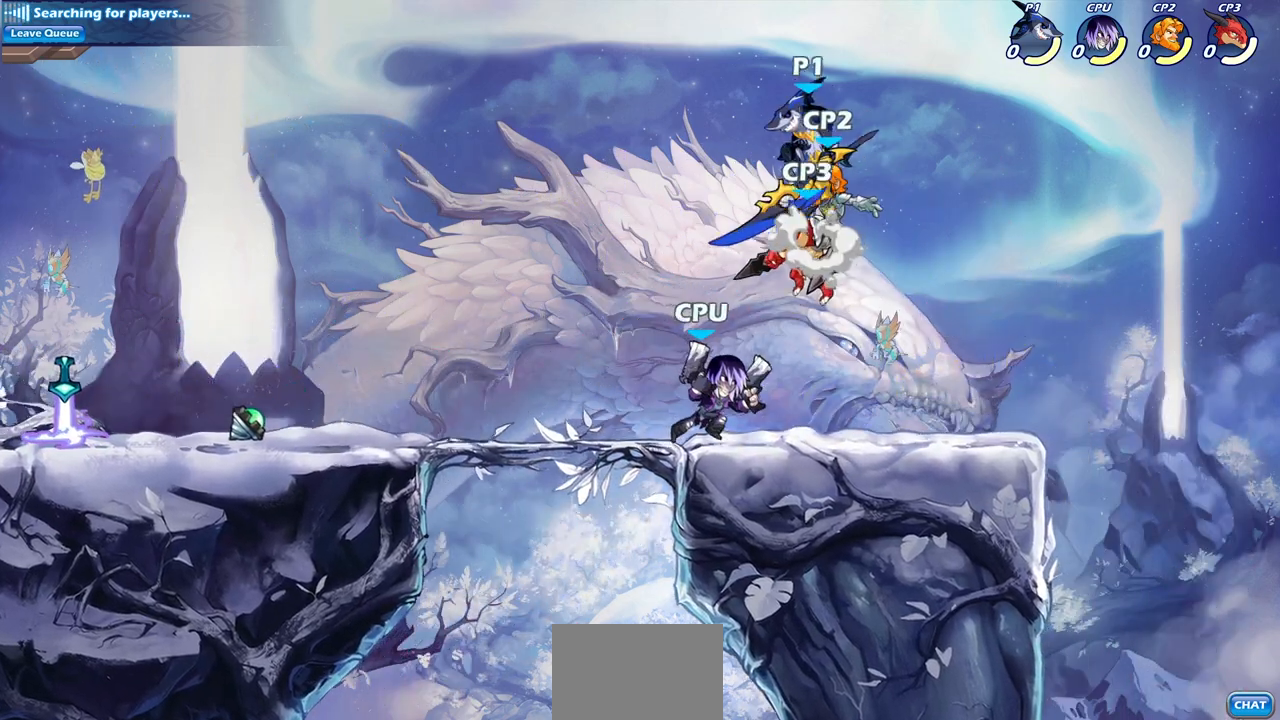
{"buttons": ["CIRCLE"], "left_stick": "down", "right_stick": "center", "events": [[17, "CROSS", "up"], [250, "left_stick", "right"], [367, "CIRCLE", "down"], [367, "left_stick", "down"]]}
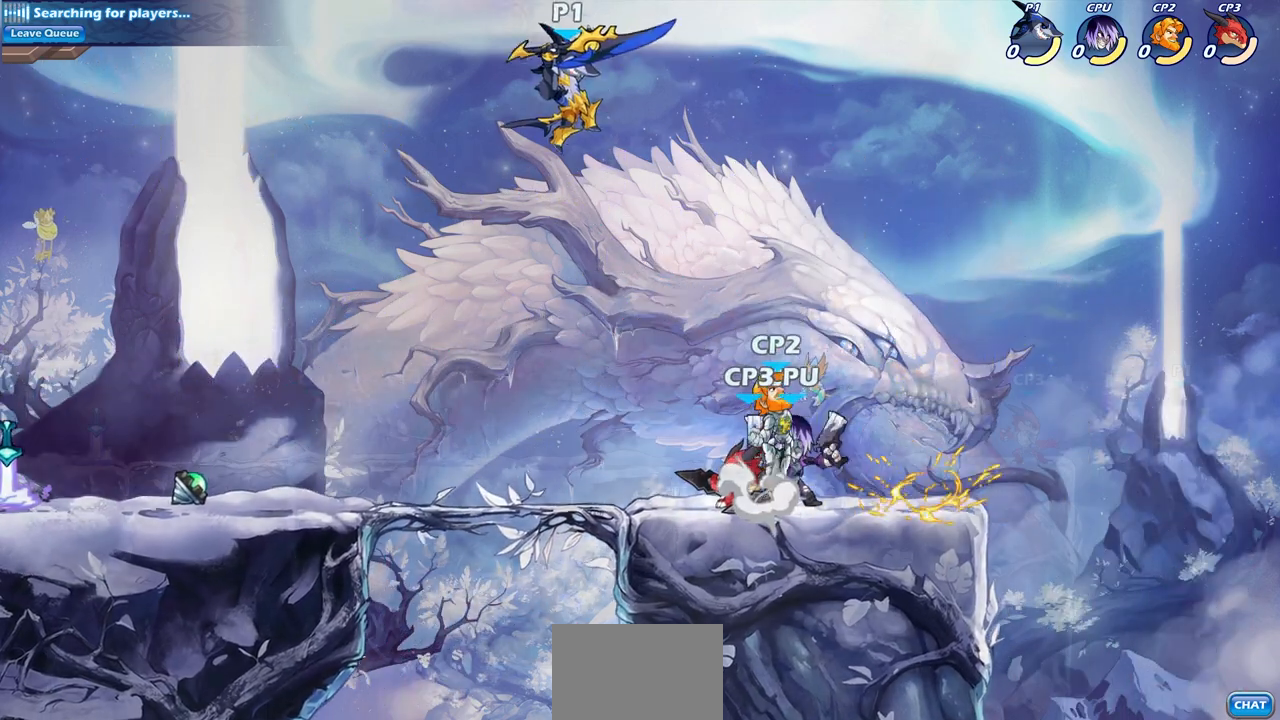
{"buttons": [], "left_stick": "center", "right_stick": "center", "events": [[50, "R2", "down"], [83, "left_stick", "down-left"], [133, "R2", "up"], [250, "left_stick", "down-right"], [333, "left_stick", "center"], [350, "CIRCLE", "up"]]}